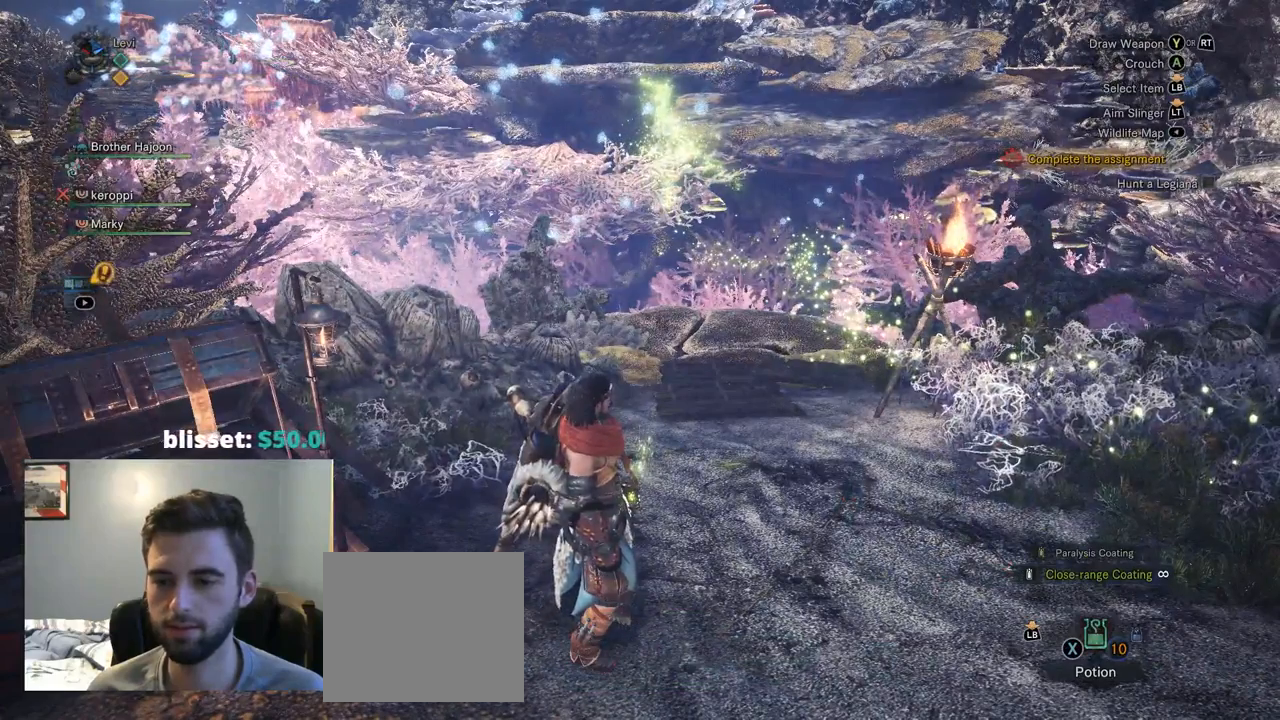
Gameplay with a controller (PlayStation layout); each line is a JSON object with the inputs held at the frame after it. "events" lists button and stick changes between this image and that frame as [ms after this image, input, new state], when the widget could be followed in between. Not read: HOME L3 SELECT START.
{"buttons": ["DPAD_LEFT"], "left_stick": "center", "right_stick": "center", "events": [[300, "DPAD_LEFT", "down"], [434, "DPAD_LEFT", "up"], [500, "DPAD_LEFT", "down"]]}
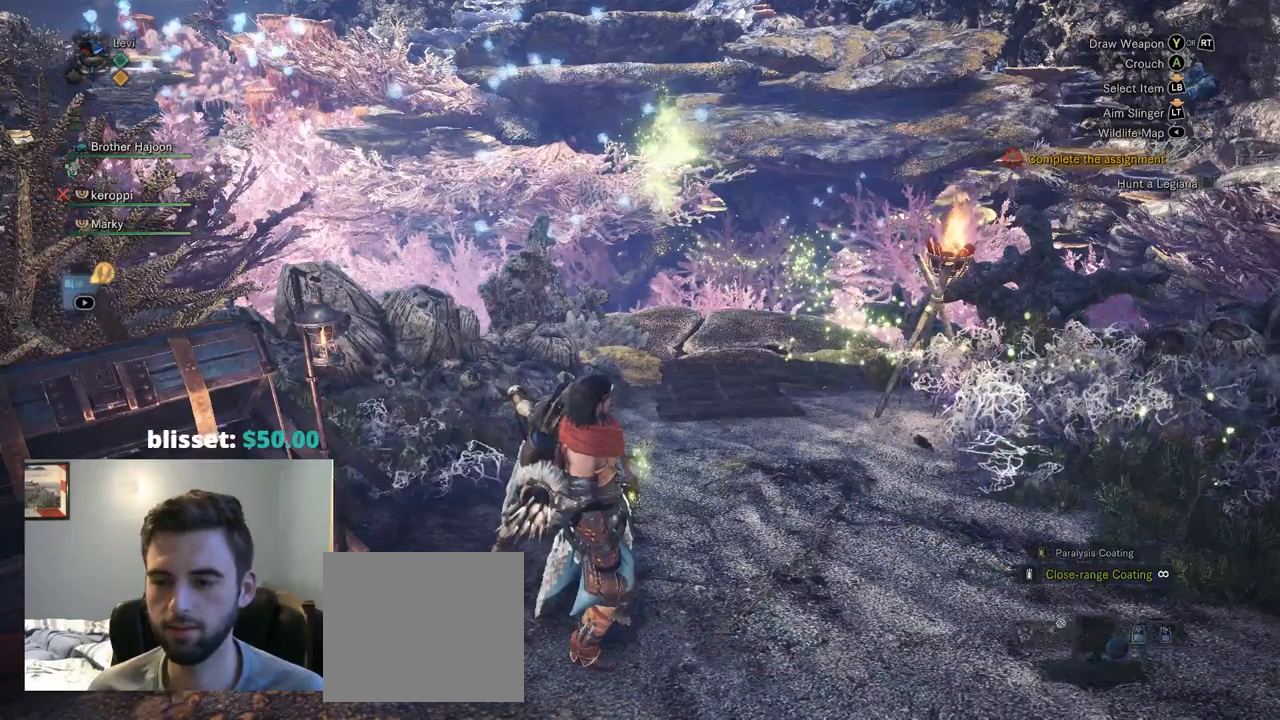
{"buttons": [], "left_stick": "center", "right_stick": "center", "events": [[84, "DPAD_LEFT", "up"], [200, "DPAD_LEFT", "down"], [317, "DPAD_LEFT", "up"]]}
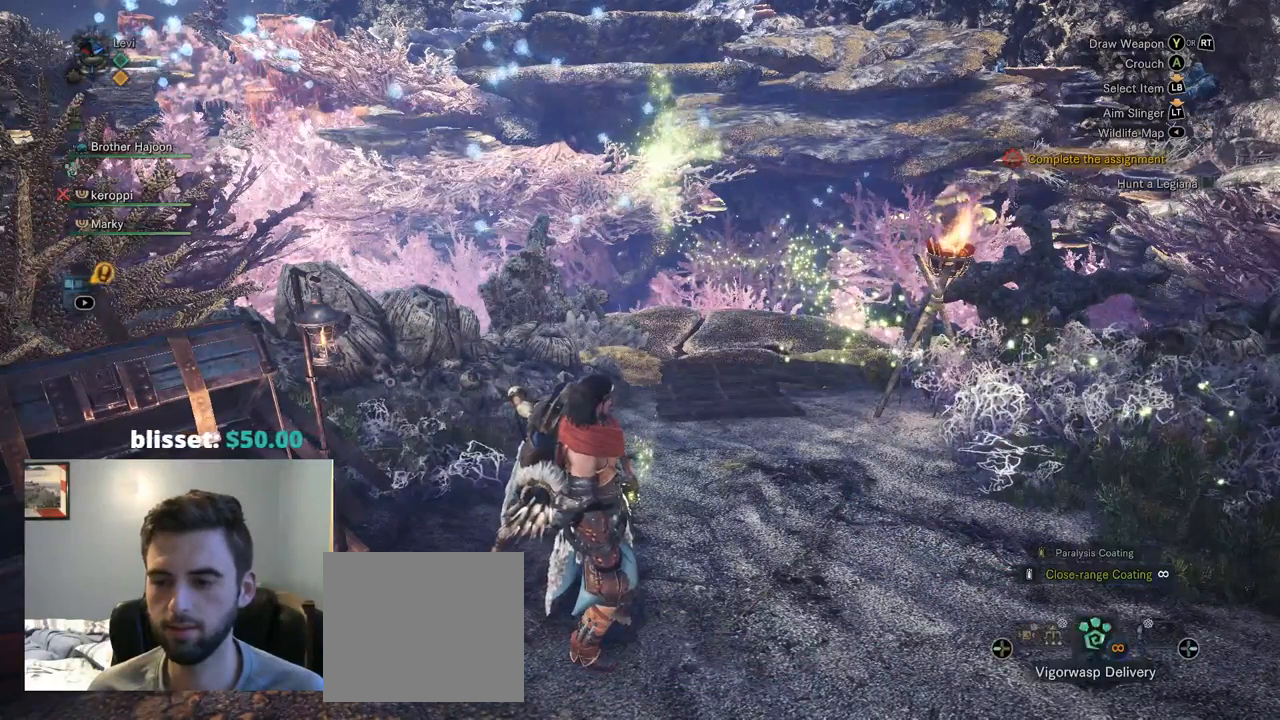
{"buttons": [], "left_stick": "center", "right_stick": "center", "events": [[17, "DPAD_LEFT", "down"], [100, "DPAD_LEFT", "up"], [284, "DPAD_LEFT", "down"], [384, "DPAD_LEFT", "up"]]}
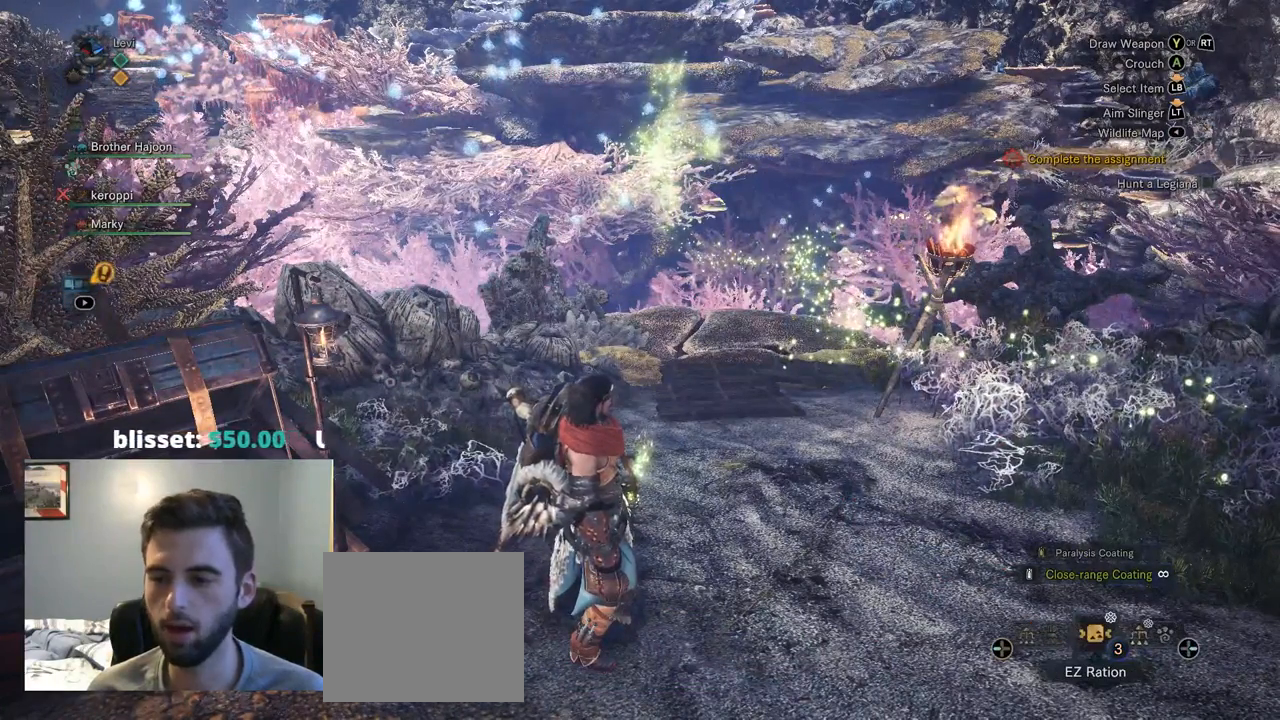
{"buttons": [], "left_stick": "center", "right_stick": "center", "events": []}
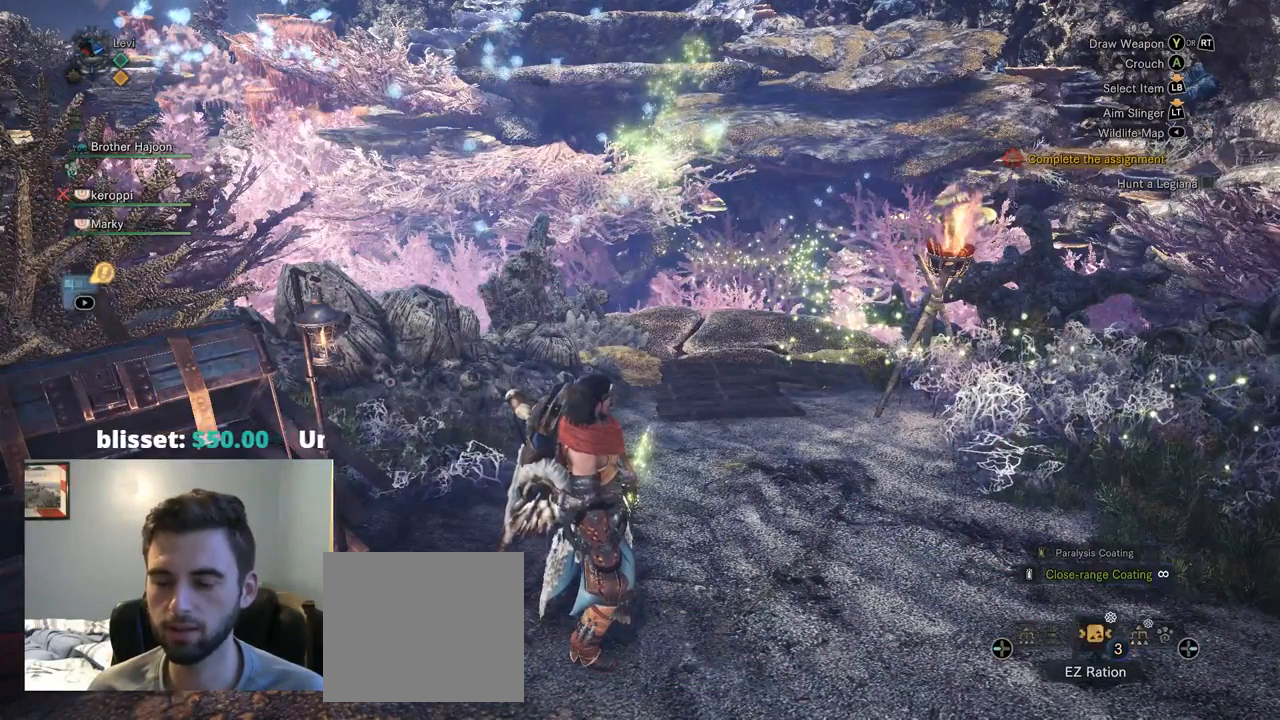
{"buttons": ["DPAD_RIGHT"], "left_stick": "center", "right_stick": "center", "events": [[217, "DPAD_LEFT", "down"], [350, "DPAD_LEFT", "up"], [500, "DPAD_RIGHT", "down"]]}
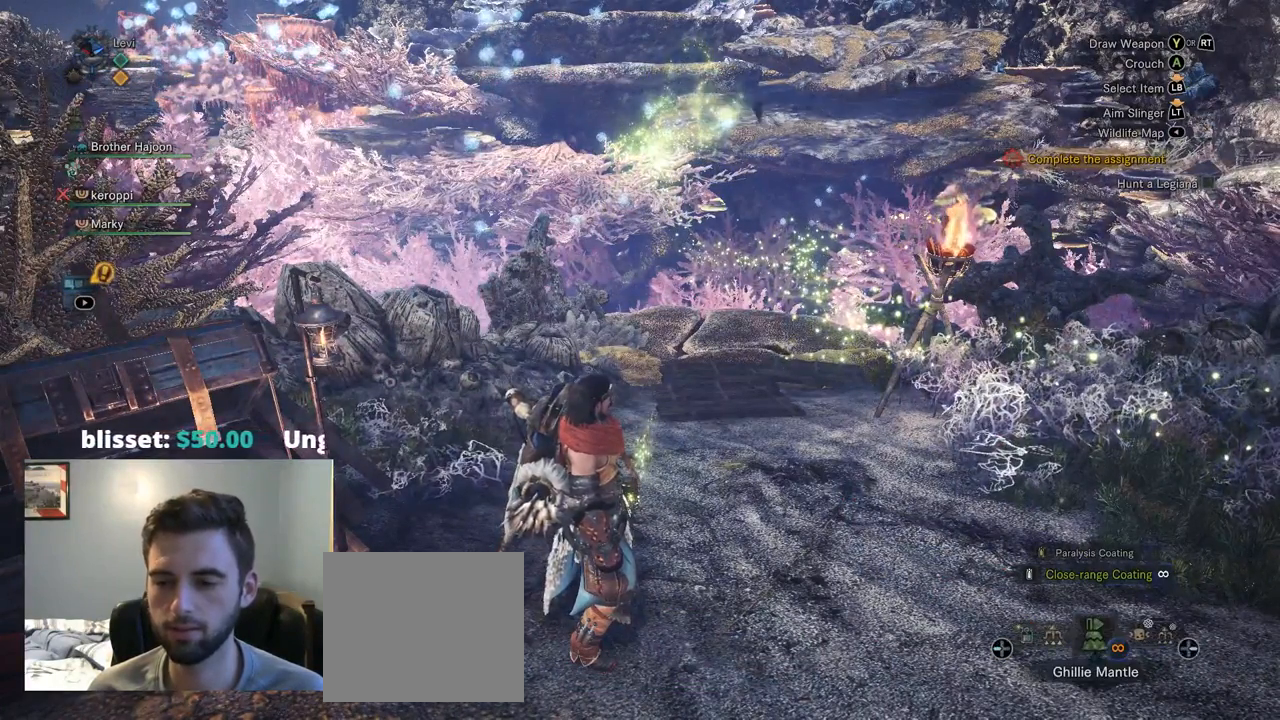
{"buttons": [], "left_stick": "center", "right_stick": "center", "events": [[134, "DPAD_RIGHT", "up"], [367, "SQUARE", "down"], [500, "SQUARE", "up"]]}
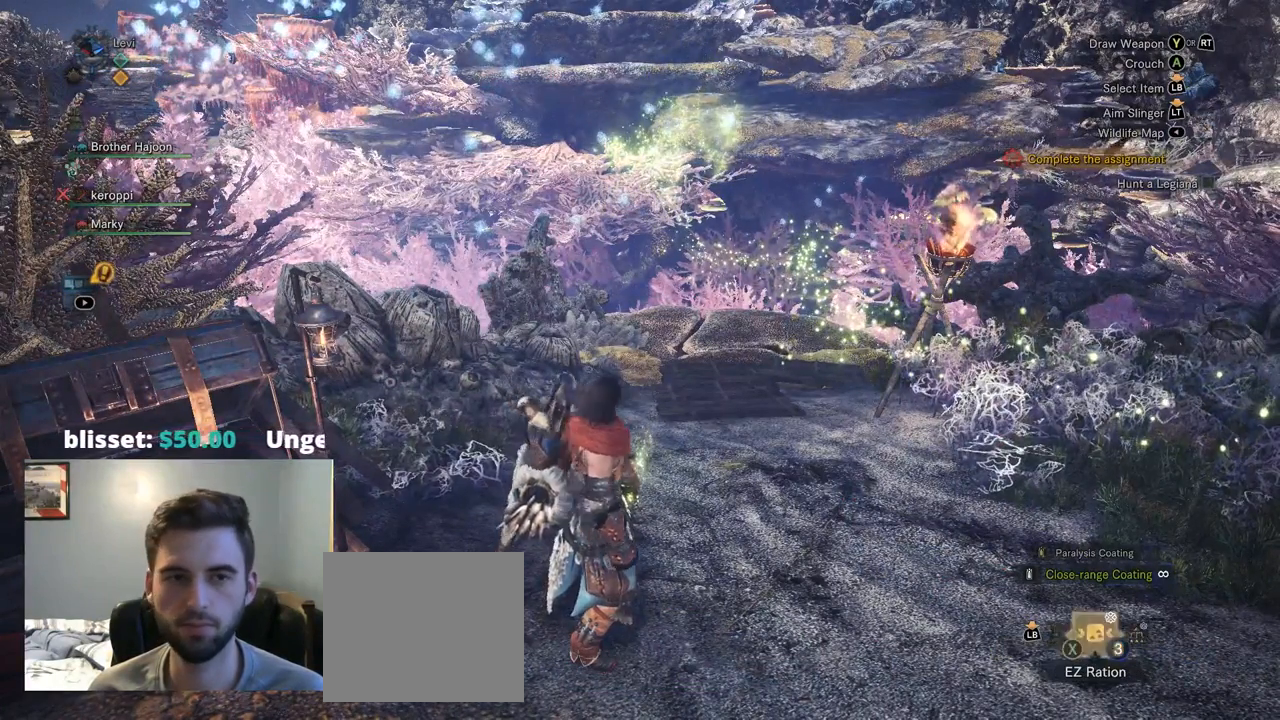
{"buttons": [], "left_stick": "center", "right_stick": "center", "events": [[67, "SQUARE", "down"], [200, "SQUARE", "up"]]}
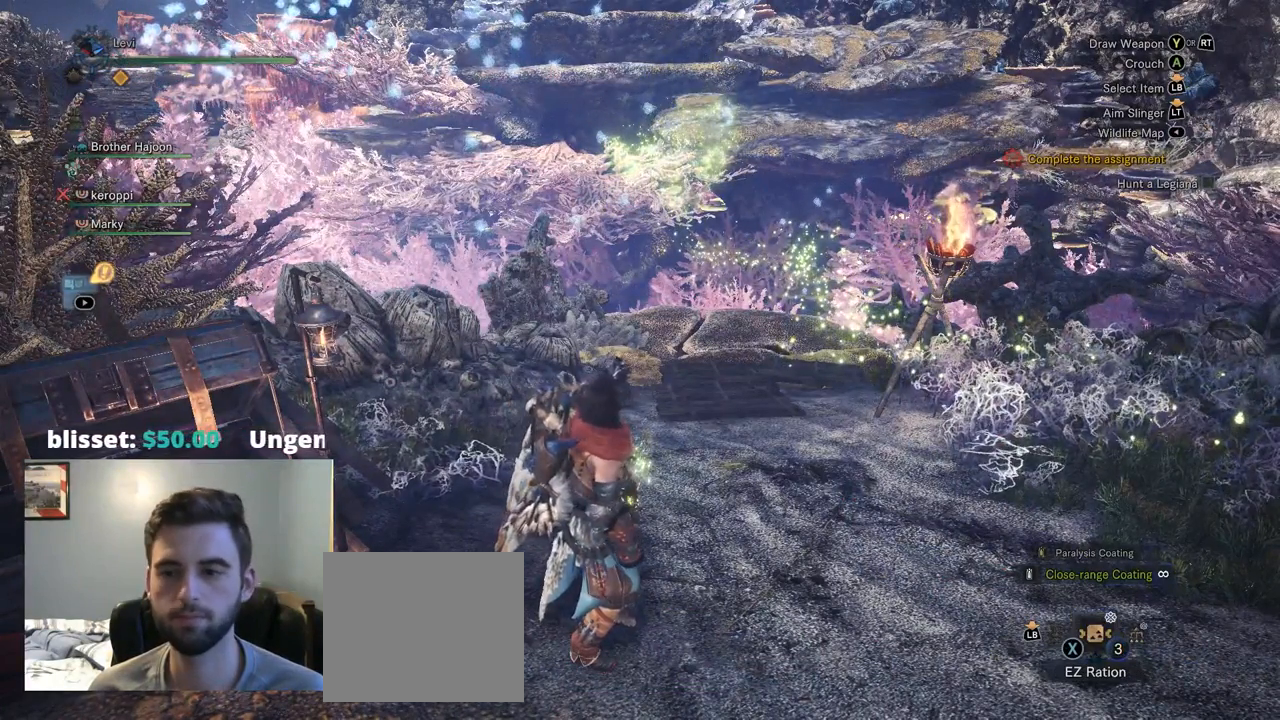
{"buttons": ["SQUARE"], "left_stick": "center", "right_stick": "center", "events": [[400, "SQUARE", "down"]]}
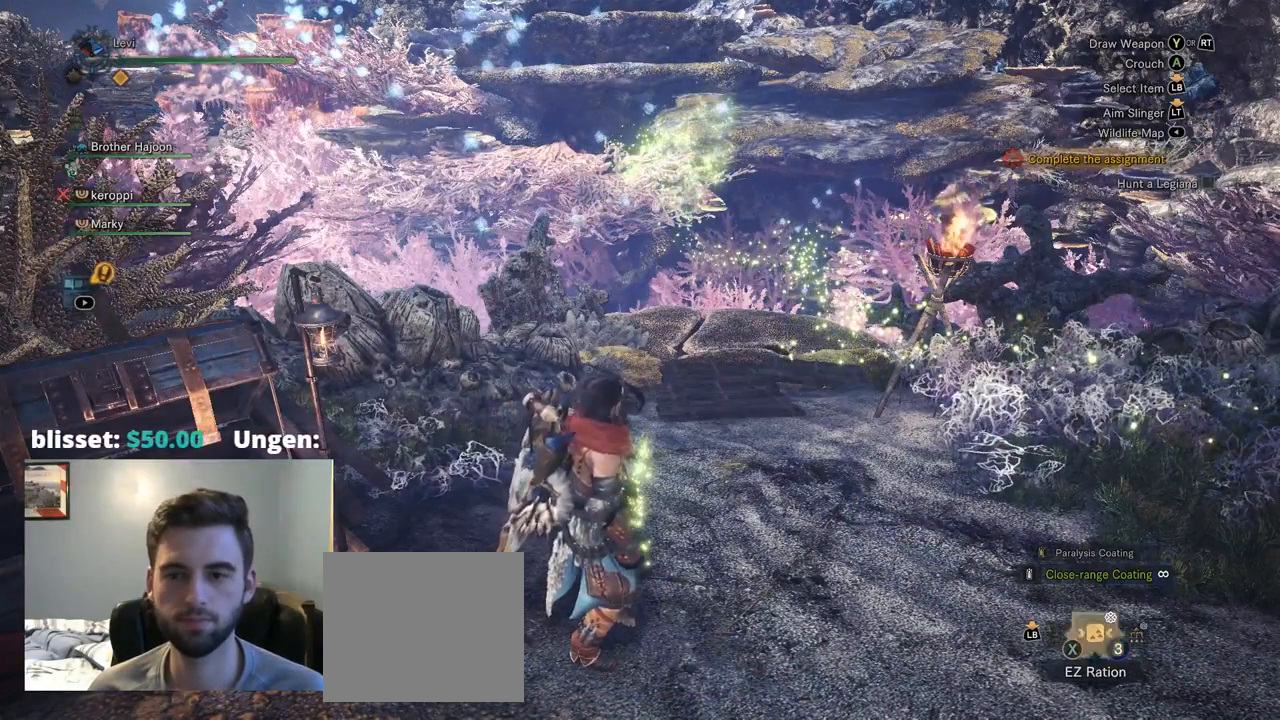
{"buttons": [], "left_stick": "center", "right_stick": "center", "events": [[67, "SQUARE", "up"]]}
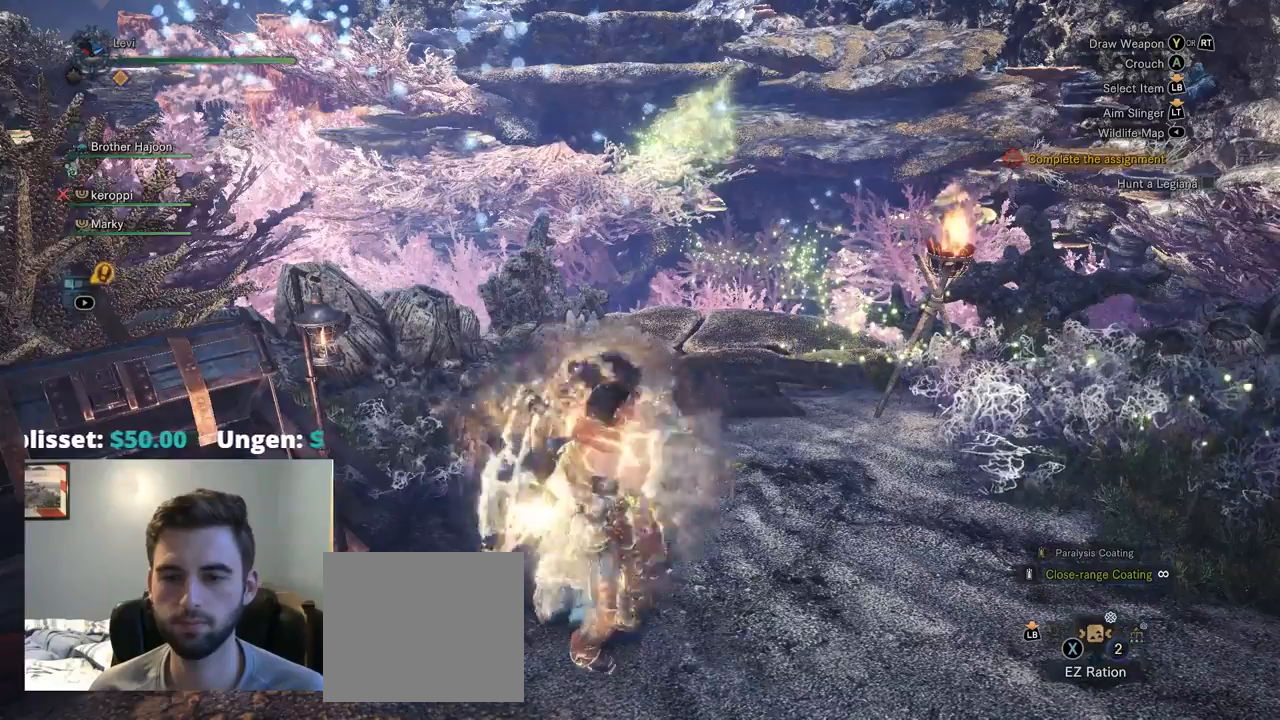
{"buttons": [], "left_stick": "right", "right_stick": "down-right", "events": [[134, "left_stick", "right"], [150, "right_stick", "down-right"]]}
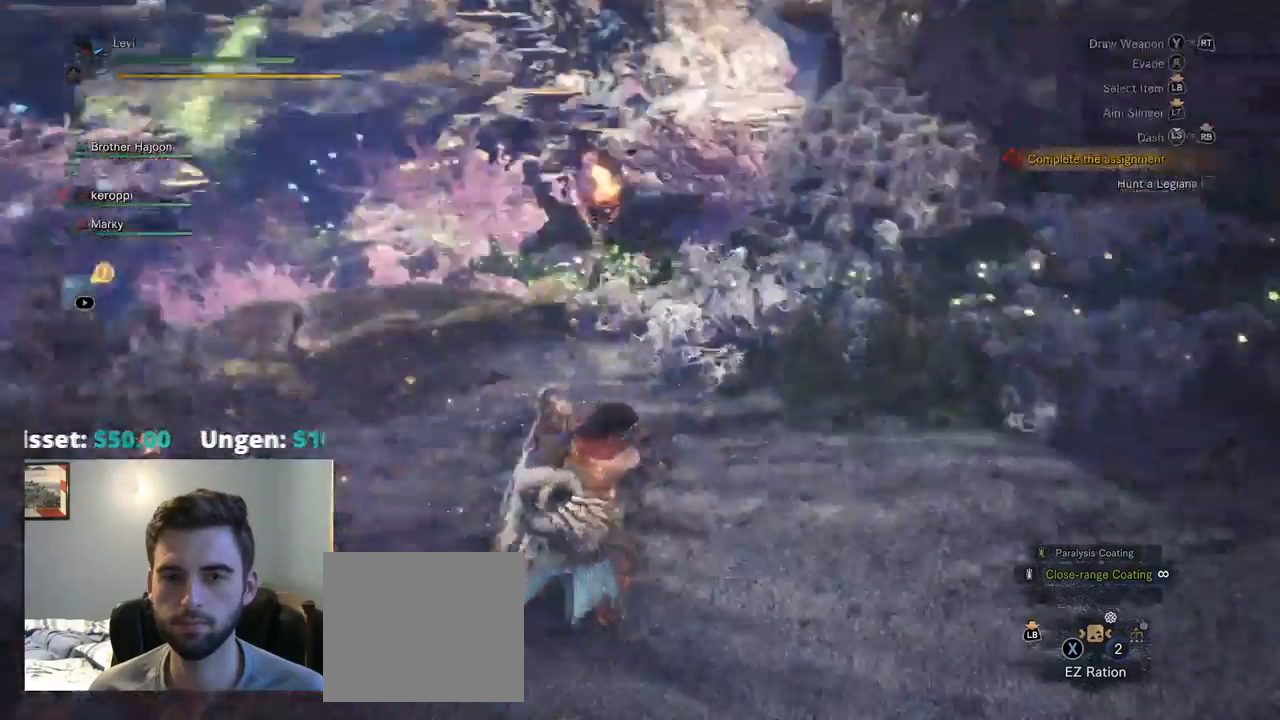
{"buttons": ["SQUARE", "R1"], "left_stick": "right", "right_stick": "center", "events": [[267, "R1", "down"], [417, "SQUARE", "down"], [450, "right_stick", "center"]]}
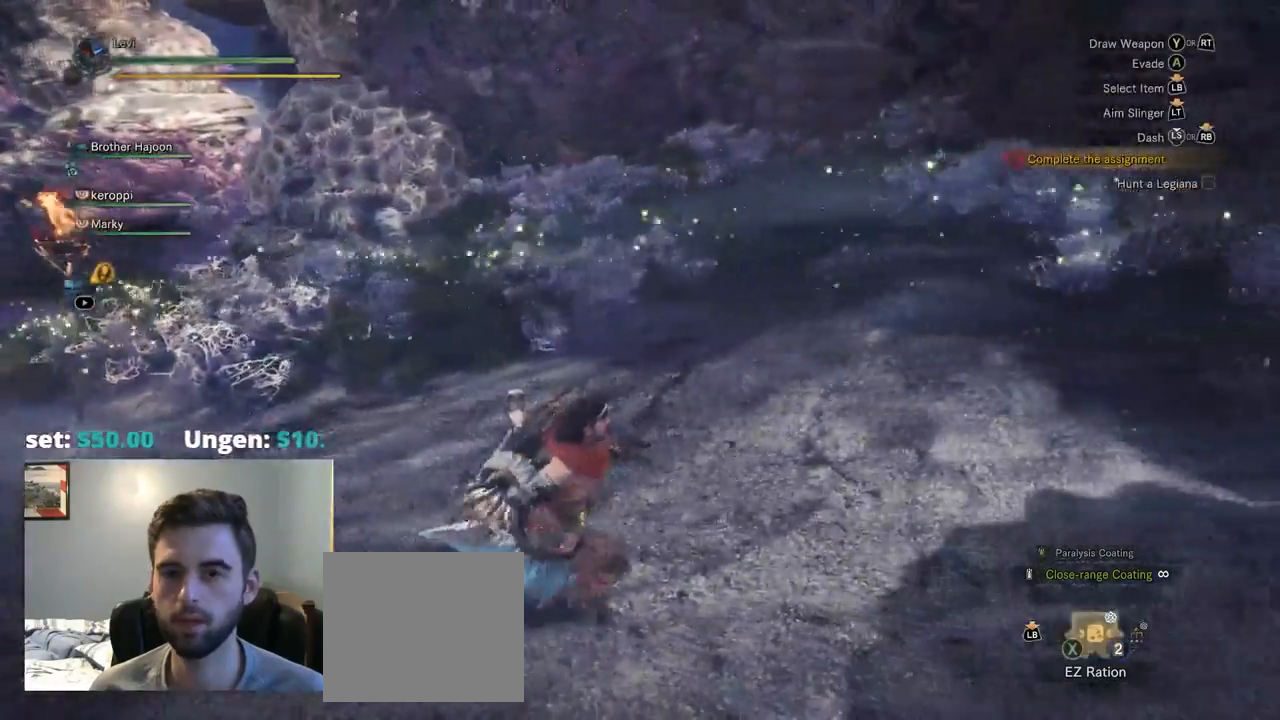
{"buttons": ["R1"], "left_stick": "right", "right_stick": "right"}
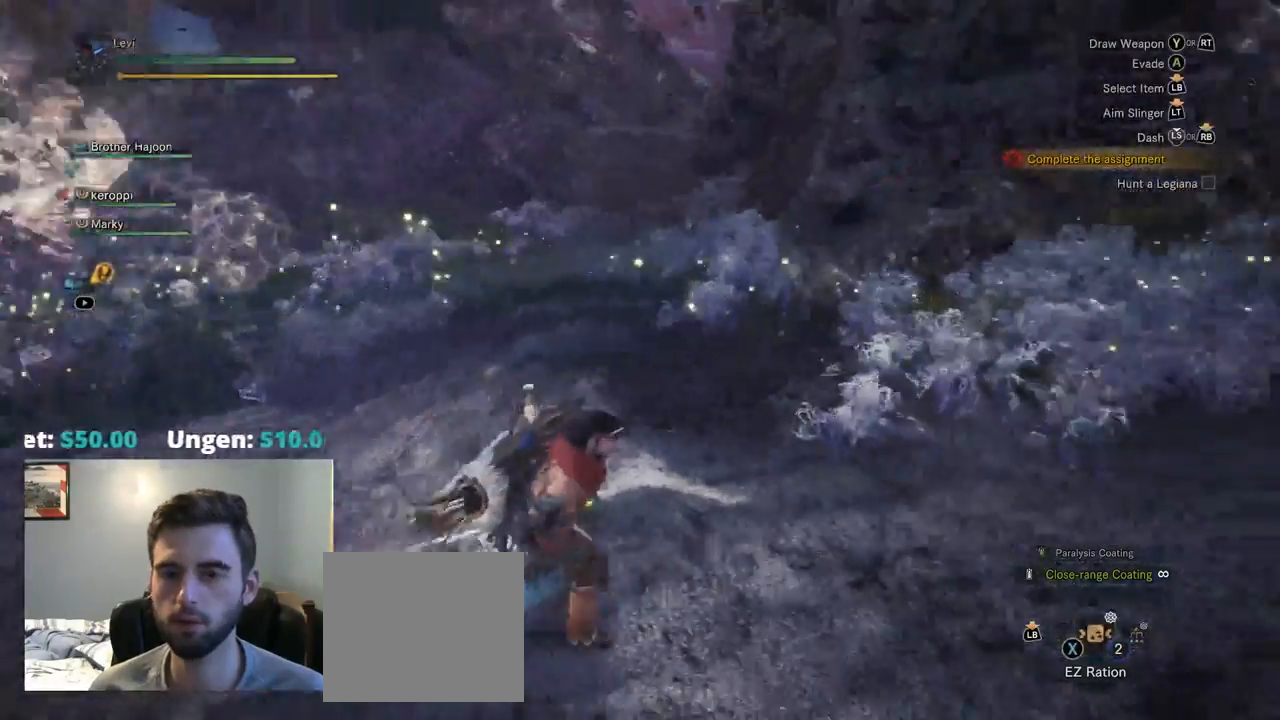
{"buttons": ["TRIANGLE", "R1"], "left_stick": "right", "right_stick": "center", "events": [[250, "R1", "up"], [334, "SQUARE", "down"], [367, "right_stick", "center"], [417, "TRIANGLE", "down"], [467, "R1", "down"], [484, "SQUARE", "up"]]}
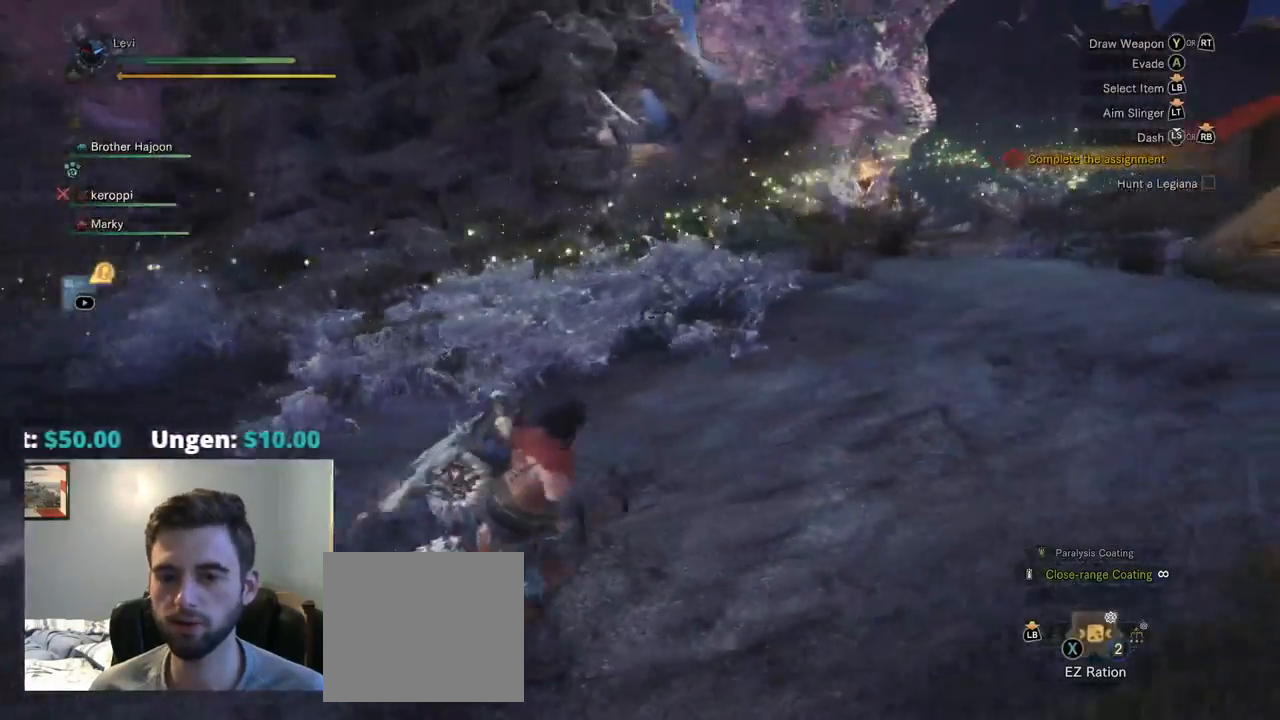
{"buttons": [], "left_stick": "right", "right_stick": "right", "events": [[50, "TRIANGLE", "up"], [234, "CIRCLE", "down"], [284, "CIRCLE", "up"], [350, "right_stick", "right"], [484, "R1", "up"]]}
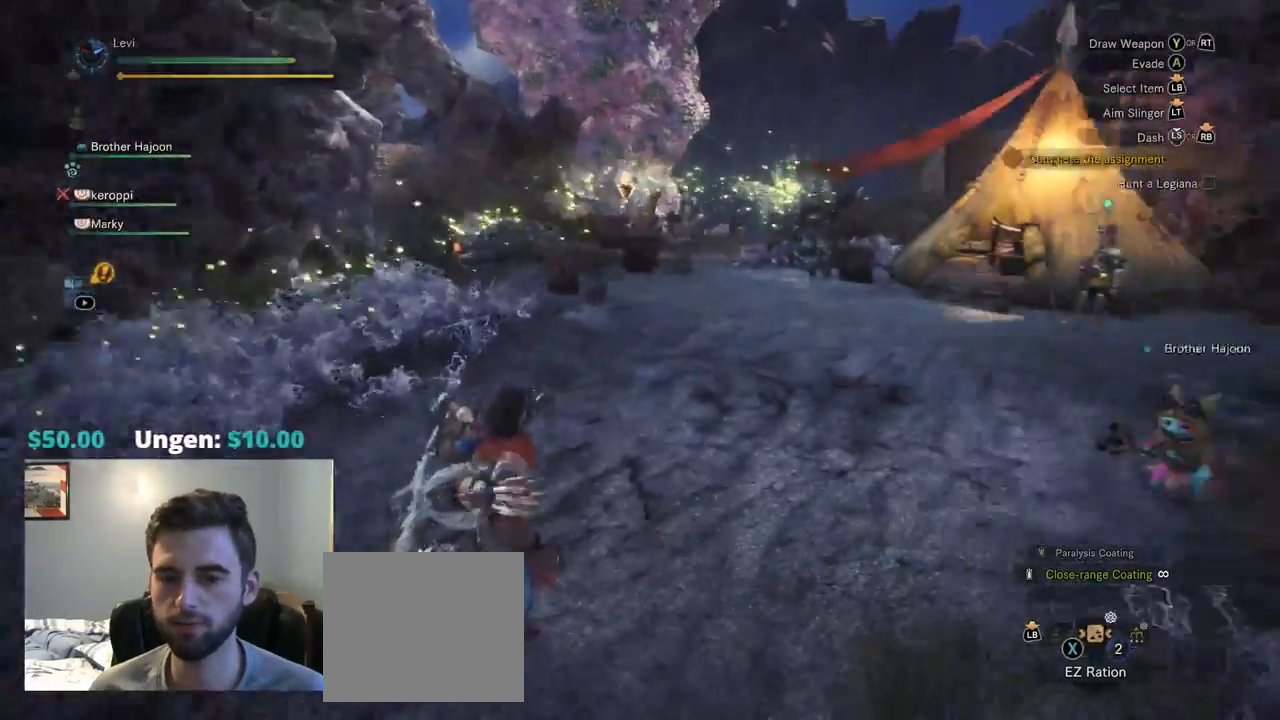
{"buttons": ["R1"], "left_stick": "up", "right_stick": "center", "events": [[50, "left_stick", "up-right"], [367, "left_stick", "up"], [417, "R1", "down"], [434, "right_stick", "center"]]}
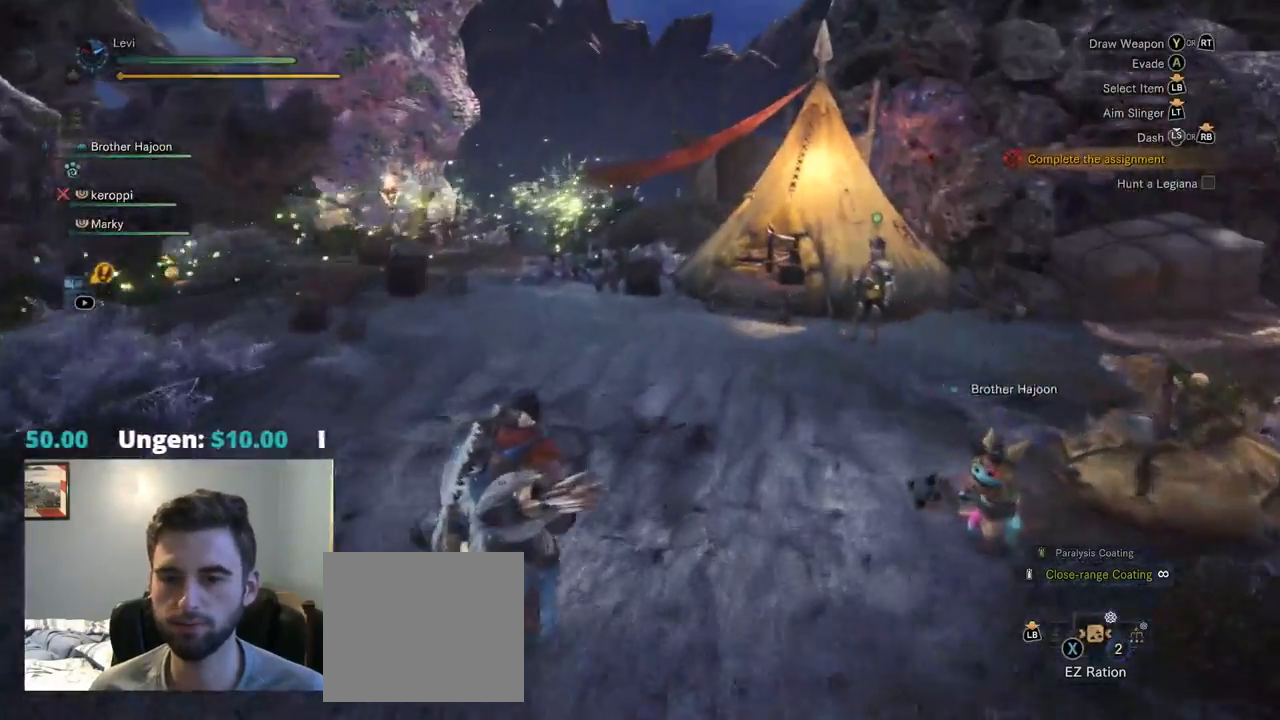
{"buttons": ["R1"], "left_stick": "up", "right_stick": "center", "events": [[100, "R1", "up"], [250, "R1", "down"], [300, "R1", "up"], [484, "R1", "down"]]}
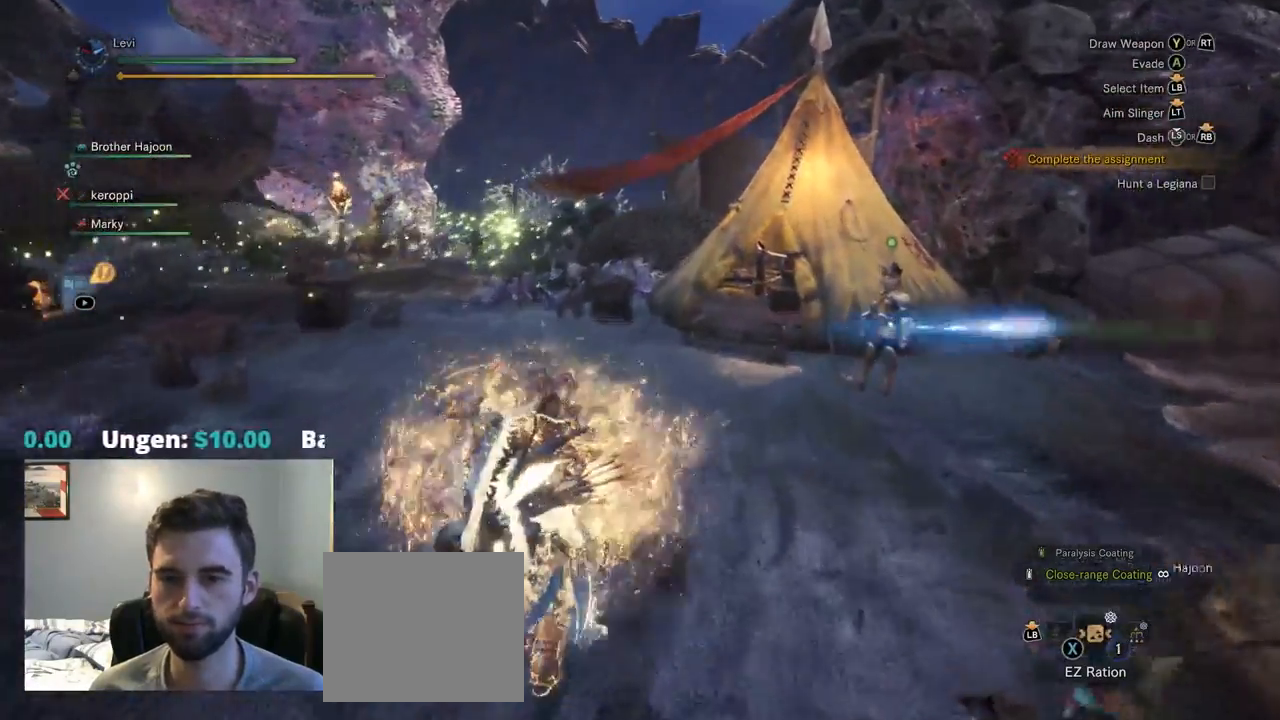
{"buttons": ["R1"], "left_stick": "up", "right_stick": "center", "events": [[400, "R1", "up"], [467, "R1", "down"]]}
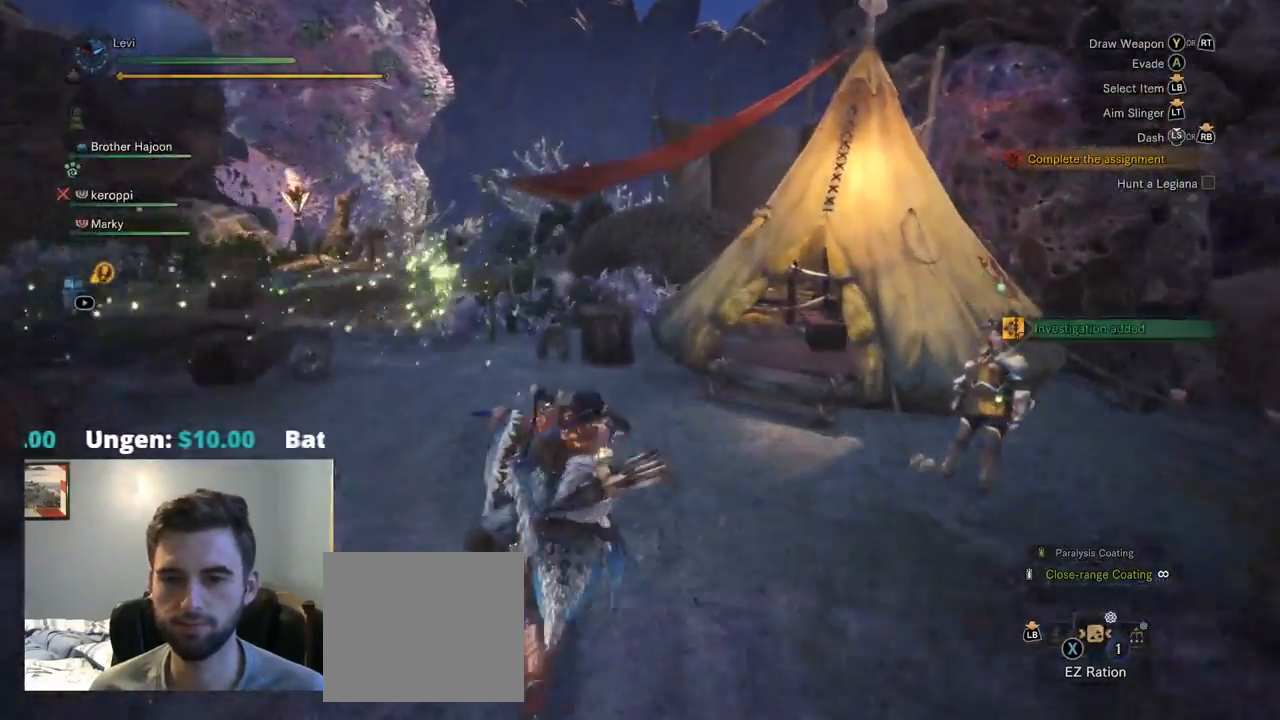
{"buttons": ["R1"], "left_stick": "up", "right_stick": "center", "events": []}
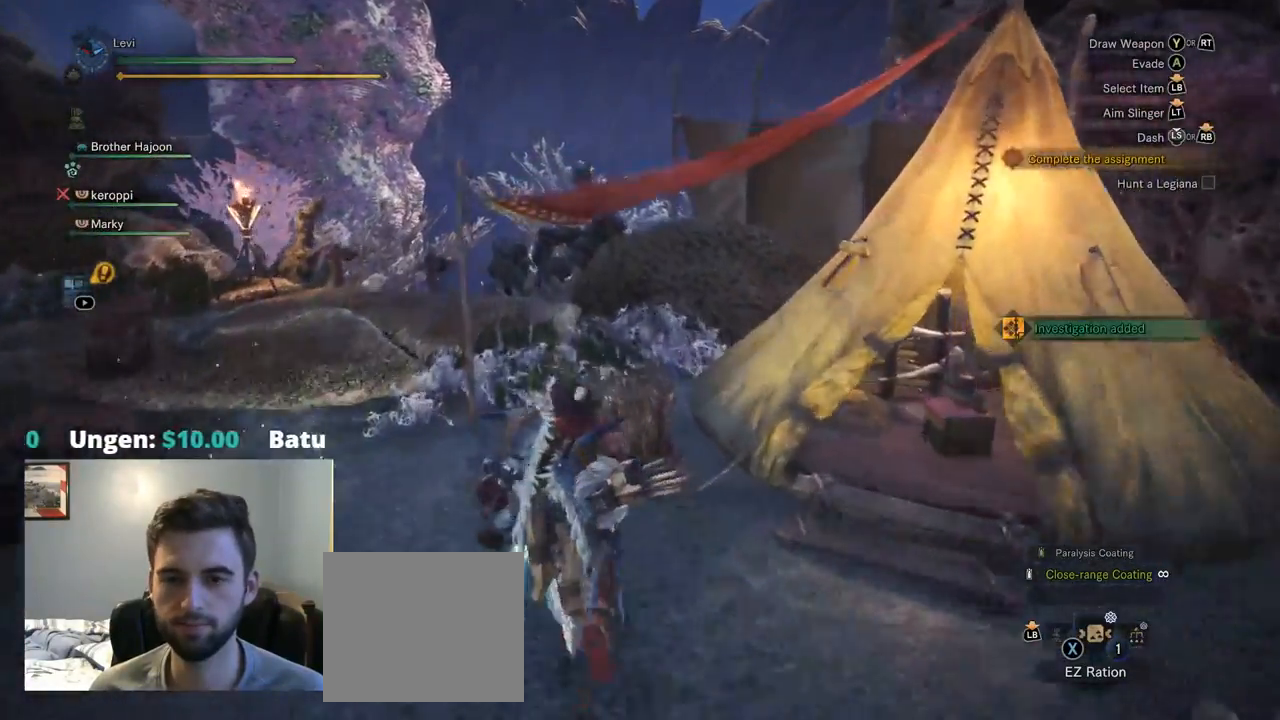
{"buttons": [], "left_stick": "left", "right_stick": "center", "events": [[184, "left_stick", "up-right"], [200, "R1", "up"], [400, "left_stick", "center"], [467, "left_stick", "left"]]}
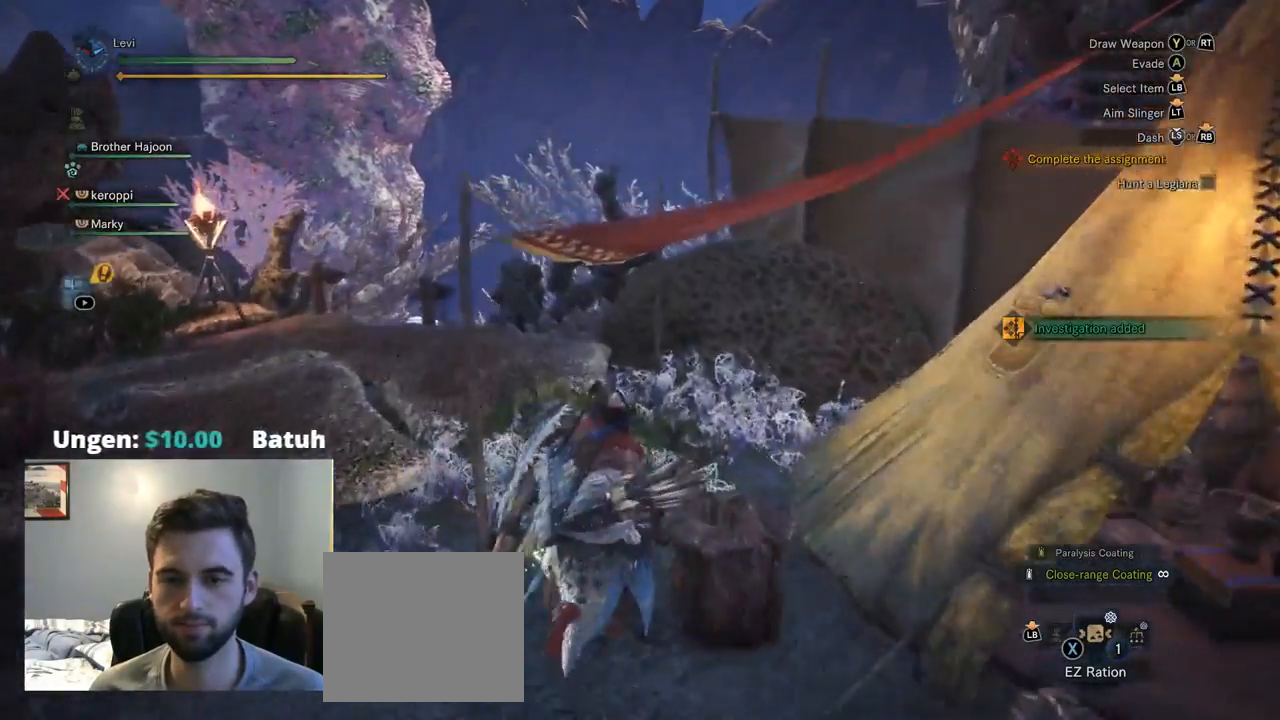
{"buttons": ["R1"], "left_stick": "left", "right_stick": "left", "events": [[283, "right_stick", "left"], [333, "R1", "down"]]}
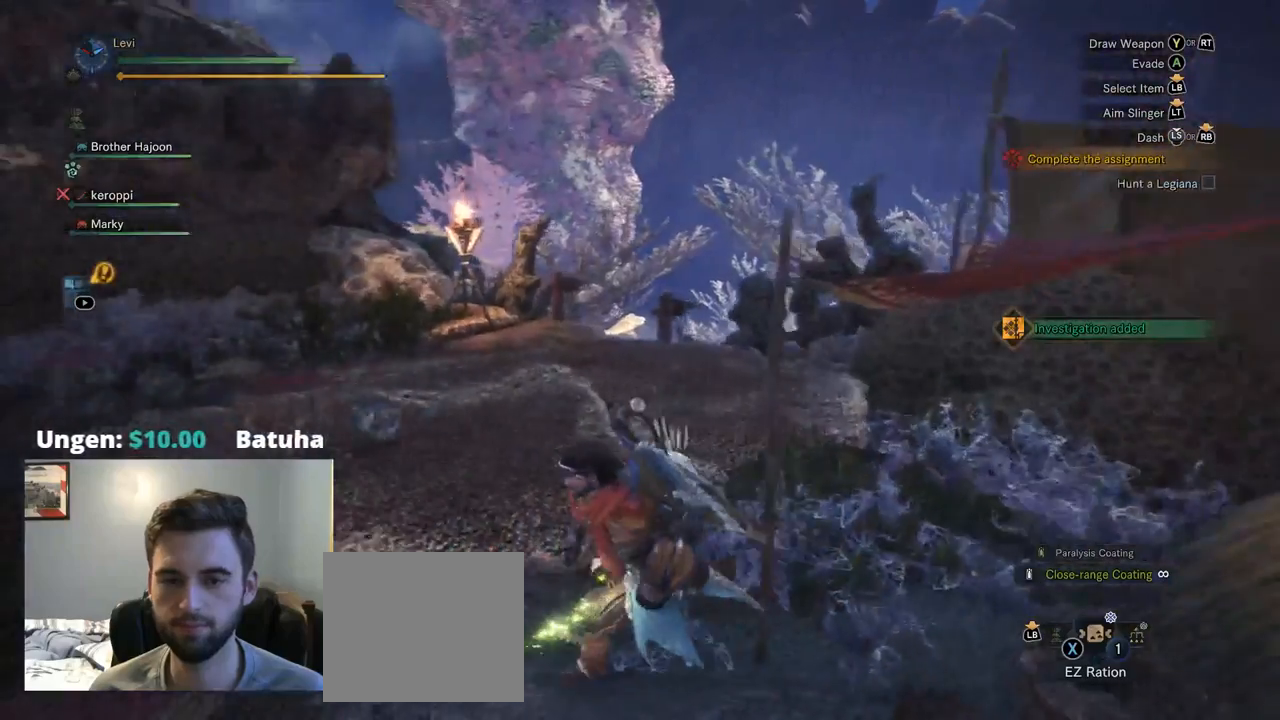
{"buttons": ["CROSS"], "left_stick": "center", "right_stick": "center", "events": [[100, "right_stick", "center"], [300, "R1", "up"], [400, "CROSS", "down"], [450, "left_stick", "center"]]}
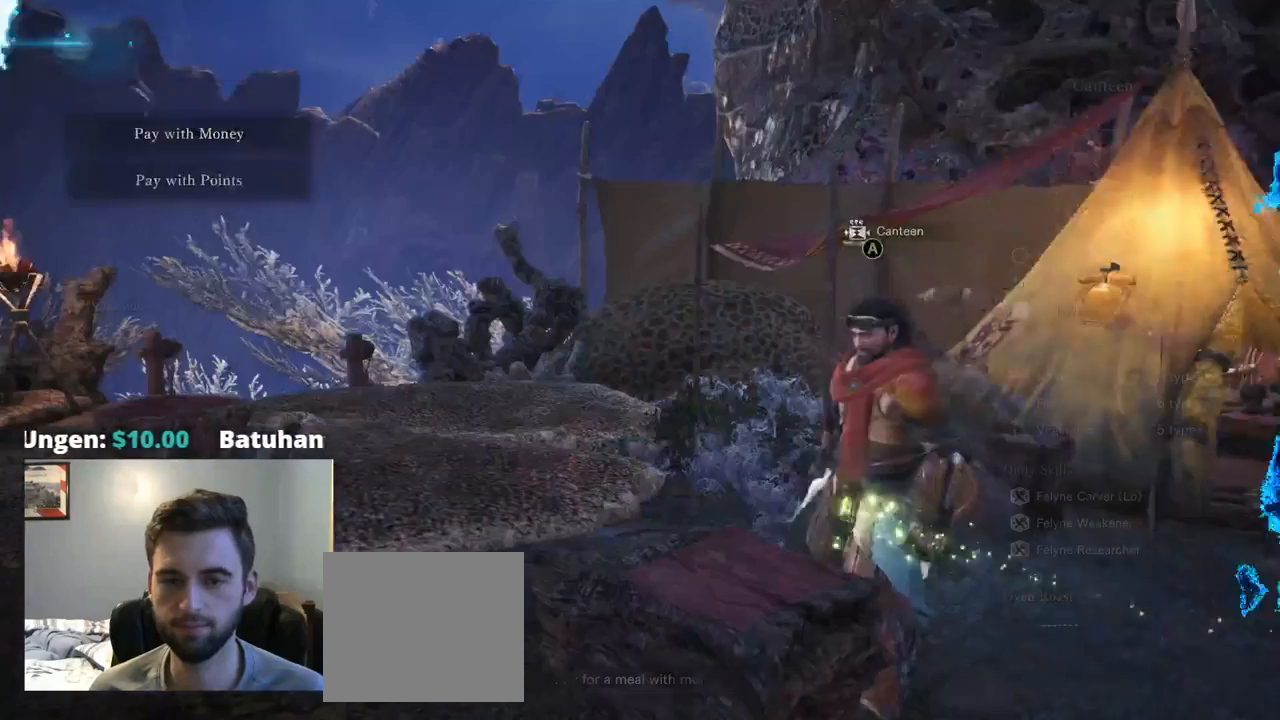
{"buttons": [], "left_stick": "center", "right_stick": "center", "events": [[67, "CROSS", "up"]]}
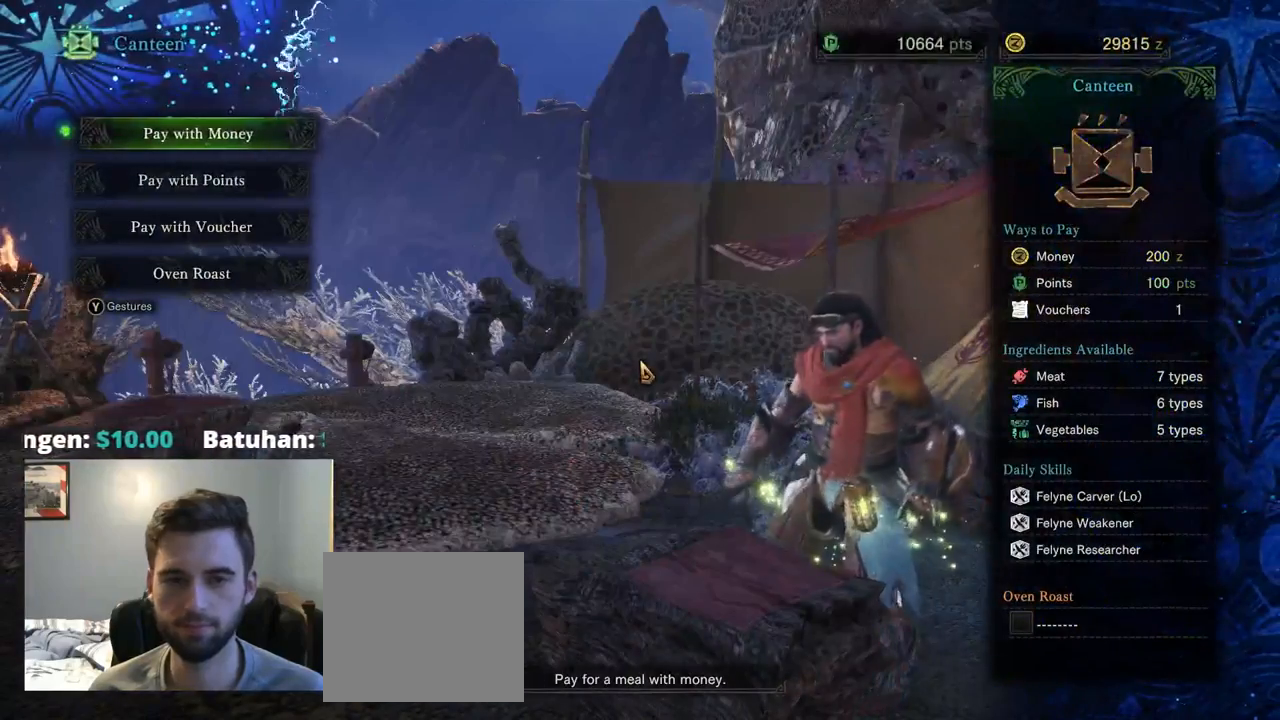
{"buttons": [], "left_stick": "center", "right_stick": "center", "events": [[84, "DPAD_DOWN", "down"], [217, "DPAD_DOWN", "up"], [384, "DPAD_UP", "down"], [484, "DPAD_UP", "up"]]}
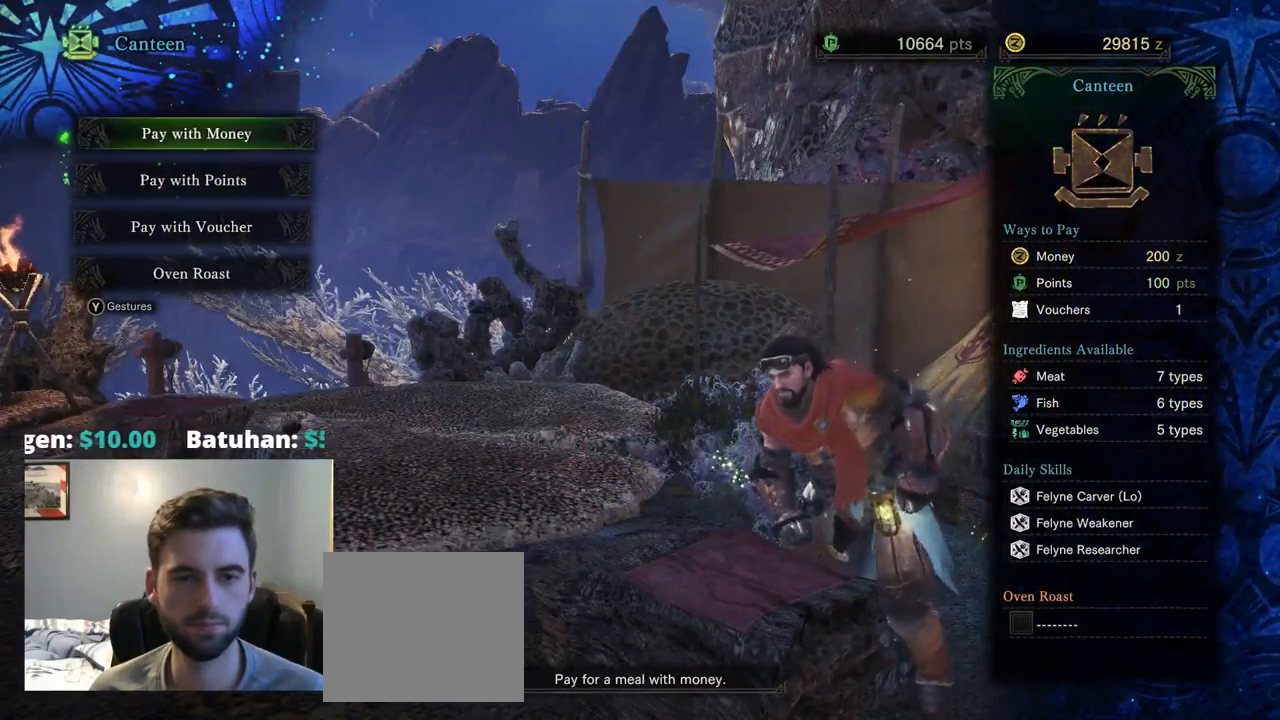
{"buttons": [], "left_stick": "center", "right_stick": "center", "events": [[117, "DPAD_DOWN", "down"], [250, "CROSS", "down"], [250, "DPAD_DOWN", "up"], [384, "CROSS", "up"]]}
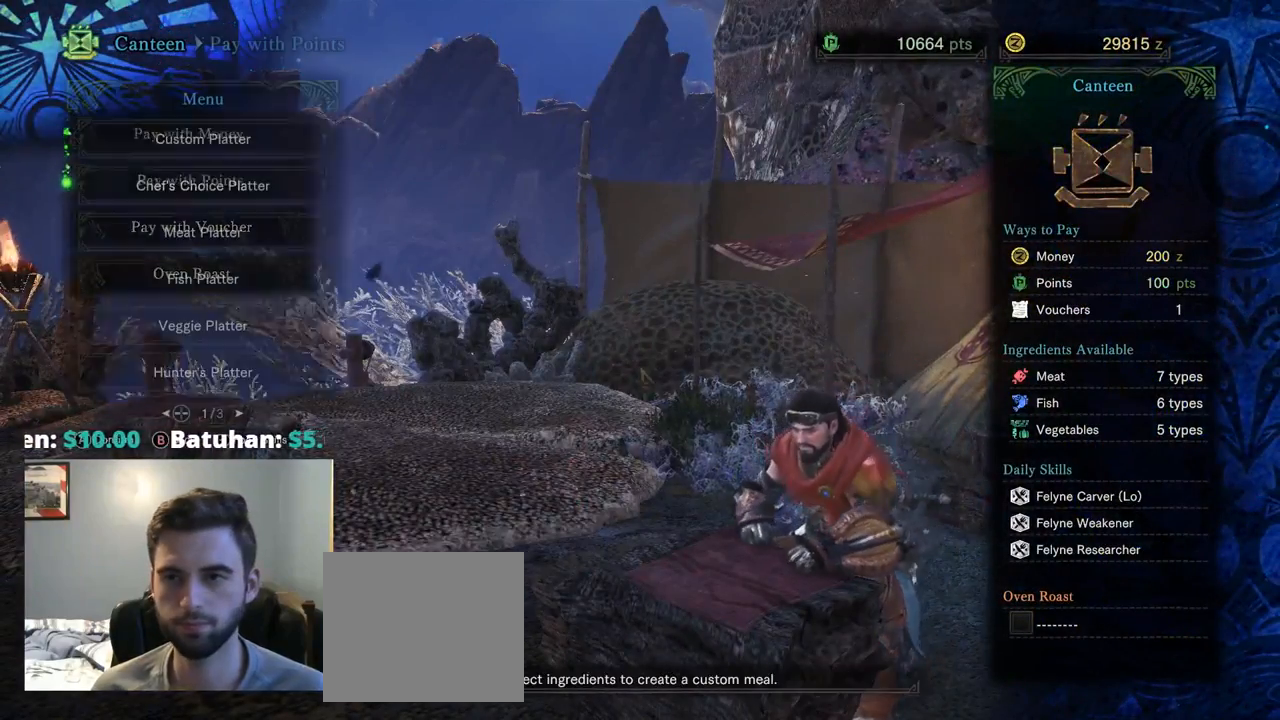
{"buttons": [], "left_stick": "center", "right_stick": "center", "events": [[150, "DPAD_DOWN", "down"], [234, "DPAD_DOWN", "up"], [300, "DPAD_DOWN", "down"], [434, "DPAD_DOWN", "up"]]}
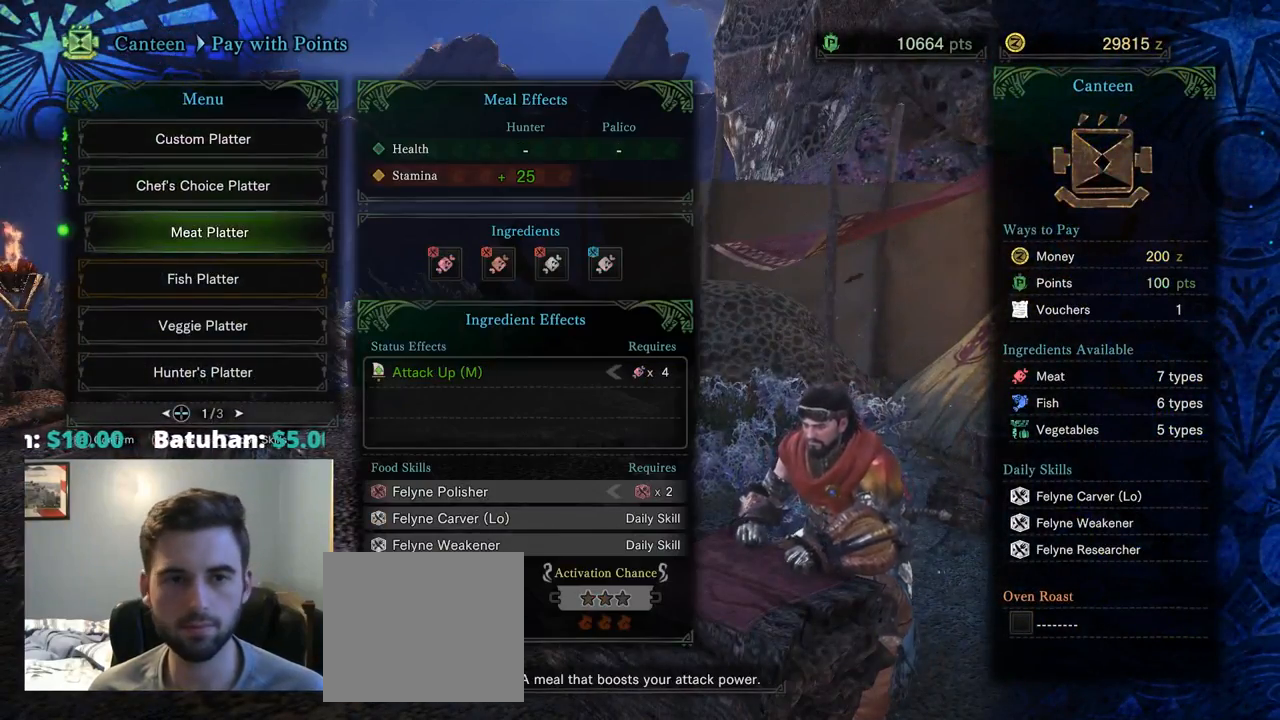
{"buttons": [], "left_stick": "center", "right_stick": "center", "events": [[200, "DPAD_UP", "down"], [300, "DPAD_UP", "up"]]}
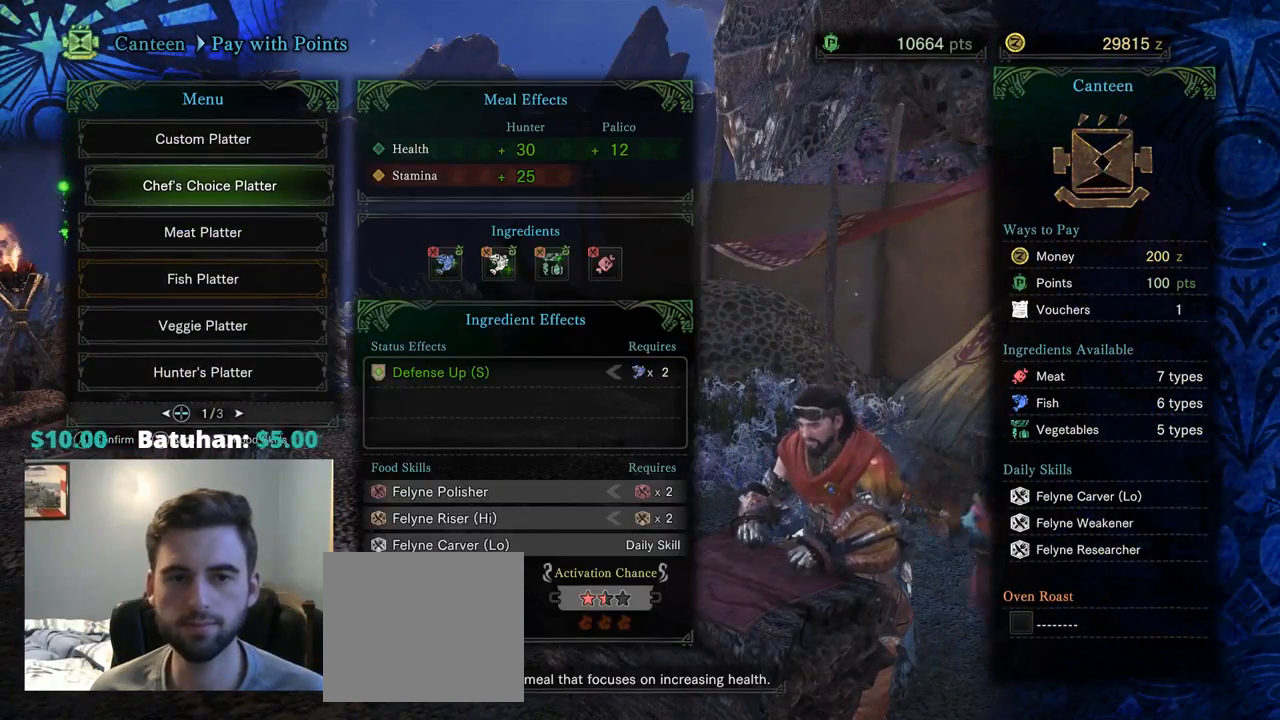
{"buttons": [], "left_stick": "center", "right_stick": "center", "events": [[167, "DPAD_UP", "down"], [267, "DPAD_UP", "up"], [367, "DPAD_DOWN", "down"], [500, "DPAD_DOWN", "up"]]}
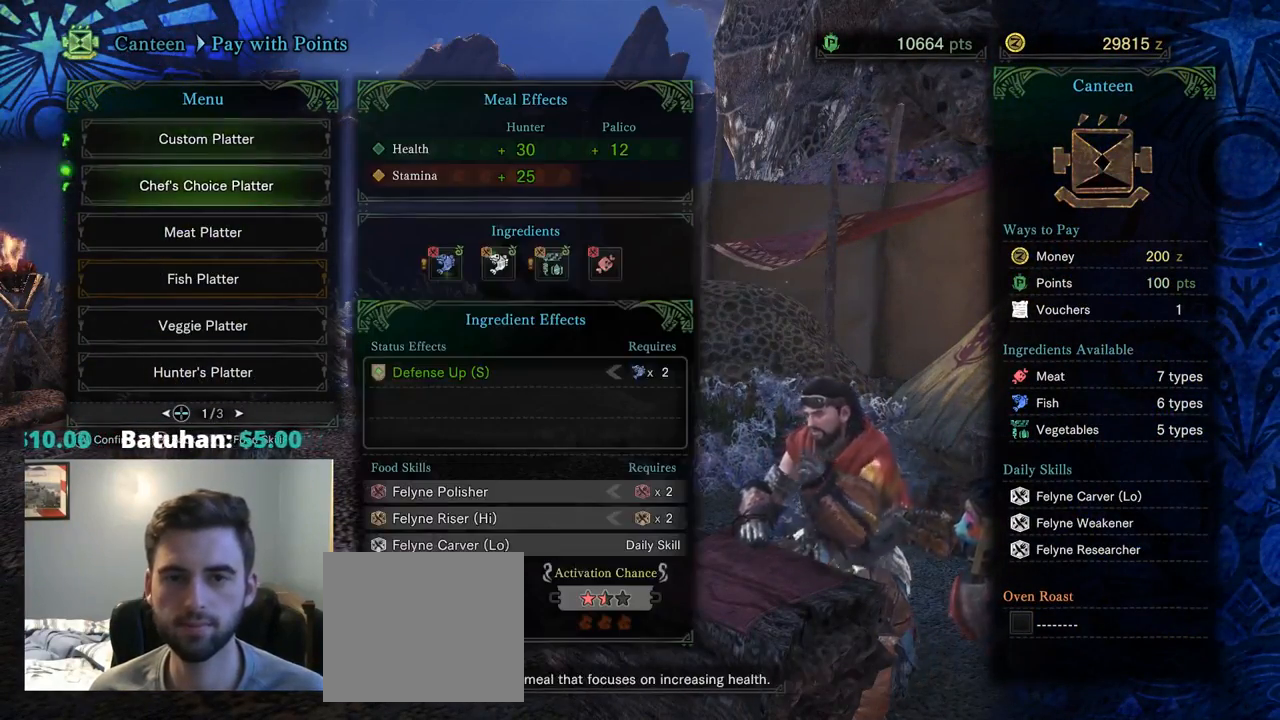
{"buttons": [], "left_stick": "center", "right_stick": "center", "events": [[100, "DPAD_DOWN", "down"], [234, "DPAD_DOWN", "up"], [400, "DPAD_UP", "down"], [484, "DPAD_UP", "up"]]}